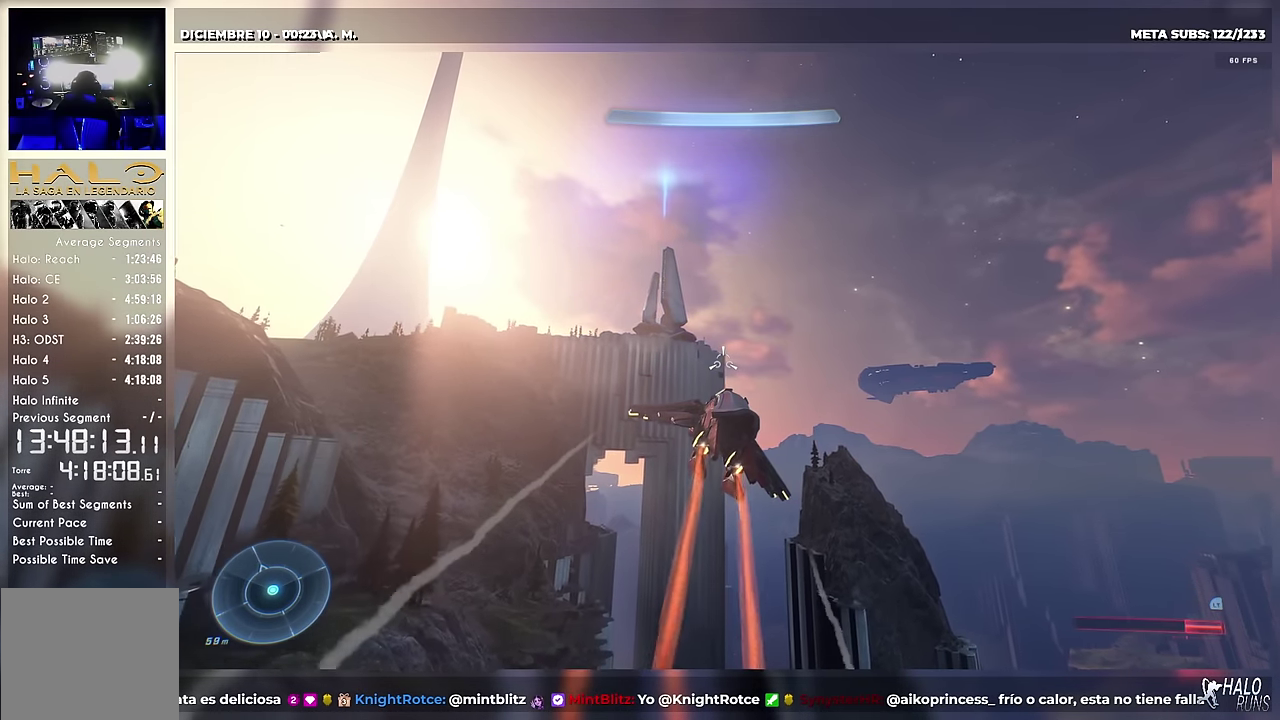
Gameplay with a controller (Xbox layout); each line is a JSON object with the inputs held at the frame after it. "events" lists button and stick changes between this image and that frame as [ms after this image, input, new state], when the widget could be followed in between. This overlay highlights the sticks when they move; stick clicks (R3) are not distinguishable. Not read: A DPAD_DOWN DPAD_LEFT DPAD_RIGHT DPAD_UP L3 R3 Y keyboard_mouse left_stick.
{"buttons": ["L2"], "right_stick": "center", "events": [[233, "X", "up"], [317, "right_stick", "center"]]}
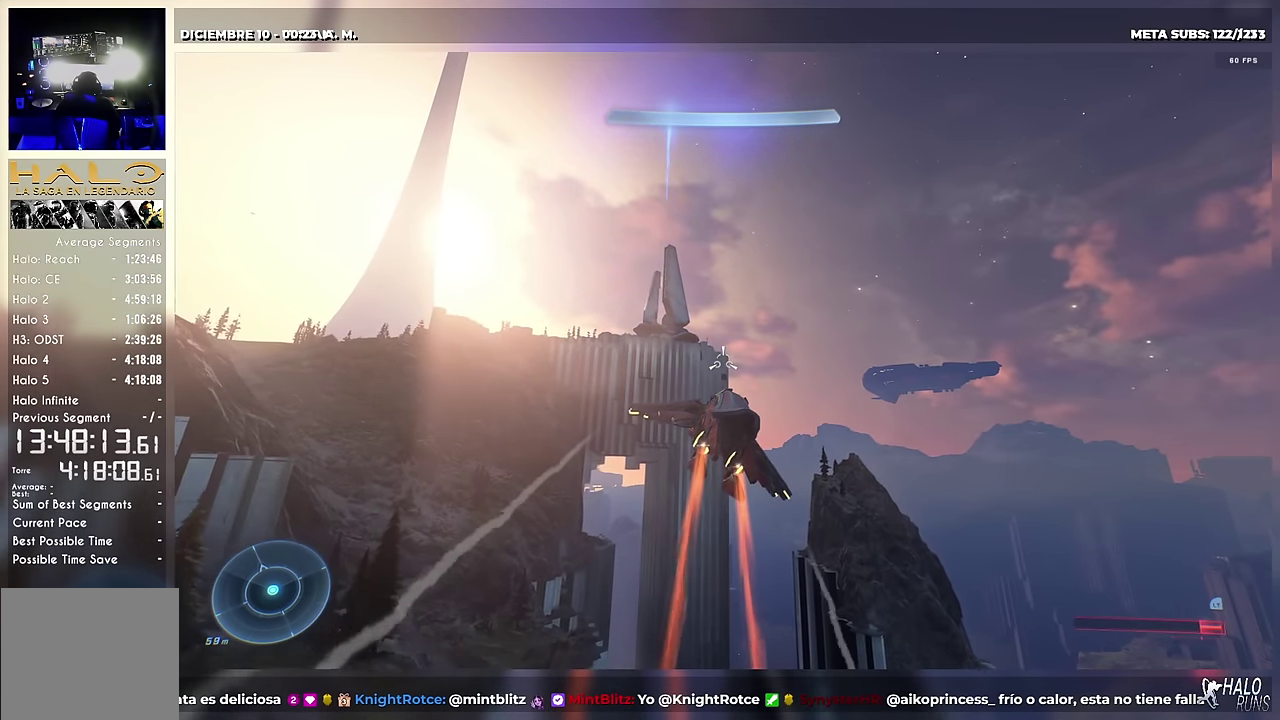
{"buttons": ["L2"], "right_stick": "center", "events": []}
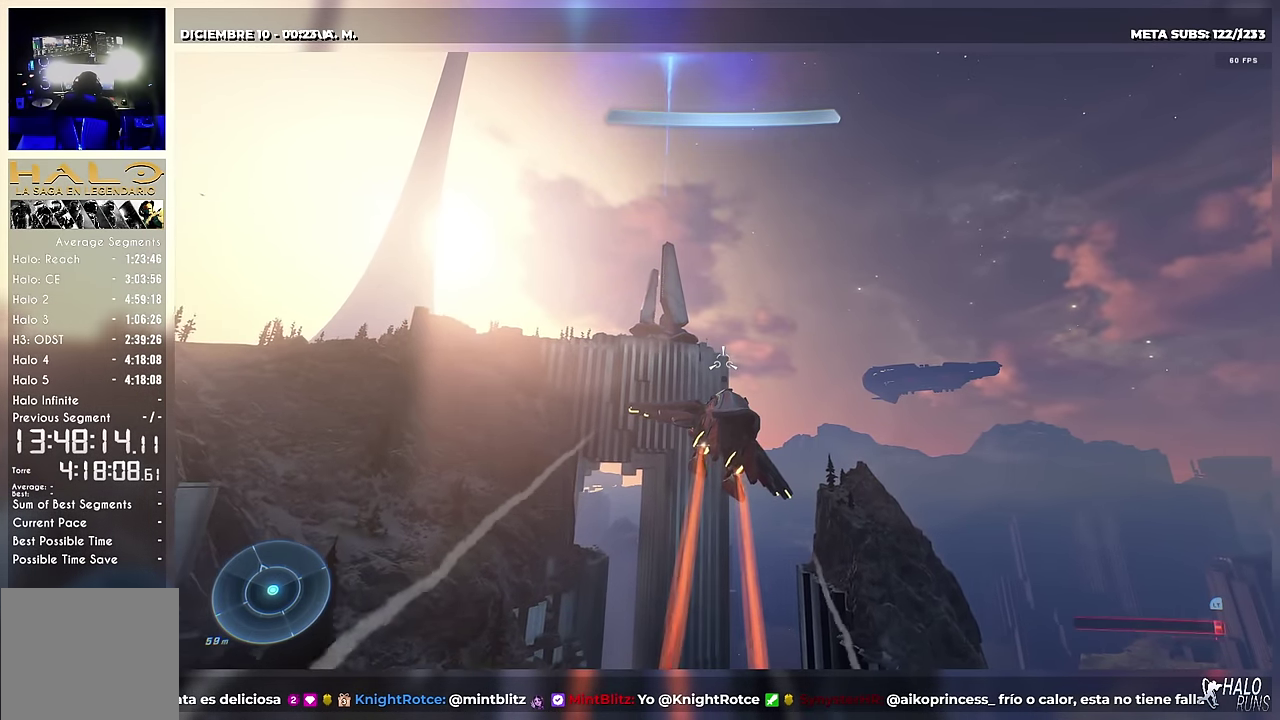
{"buttons": ["L2"], "right_stick": "center", "events": []}
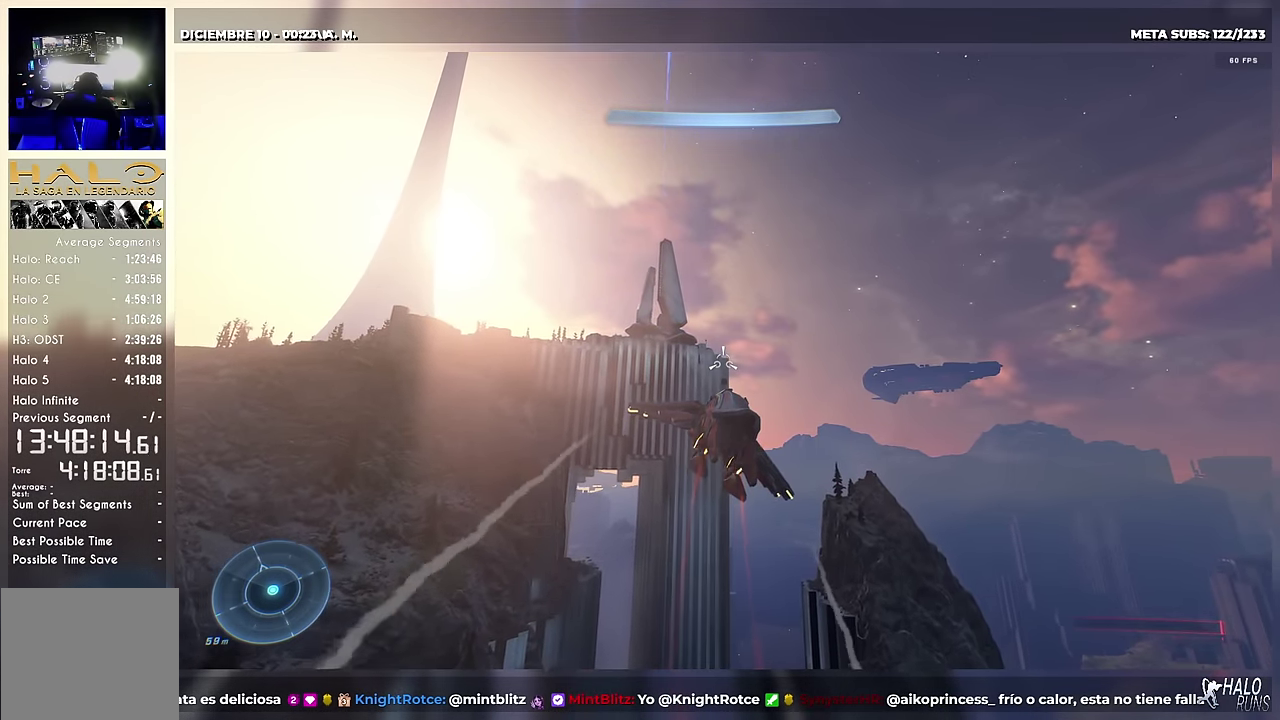
{"buttons": [], "right_stick": "center", "events": [[451, "L2", "up"]]}
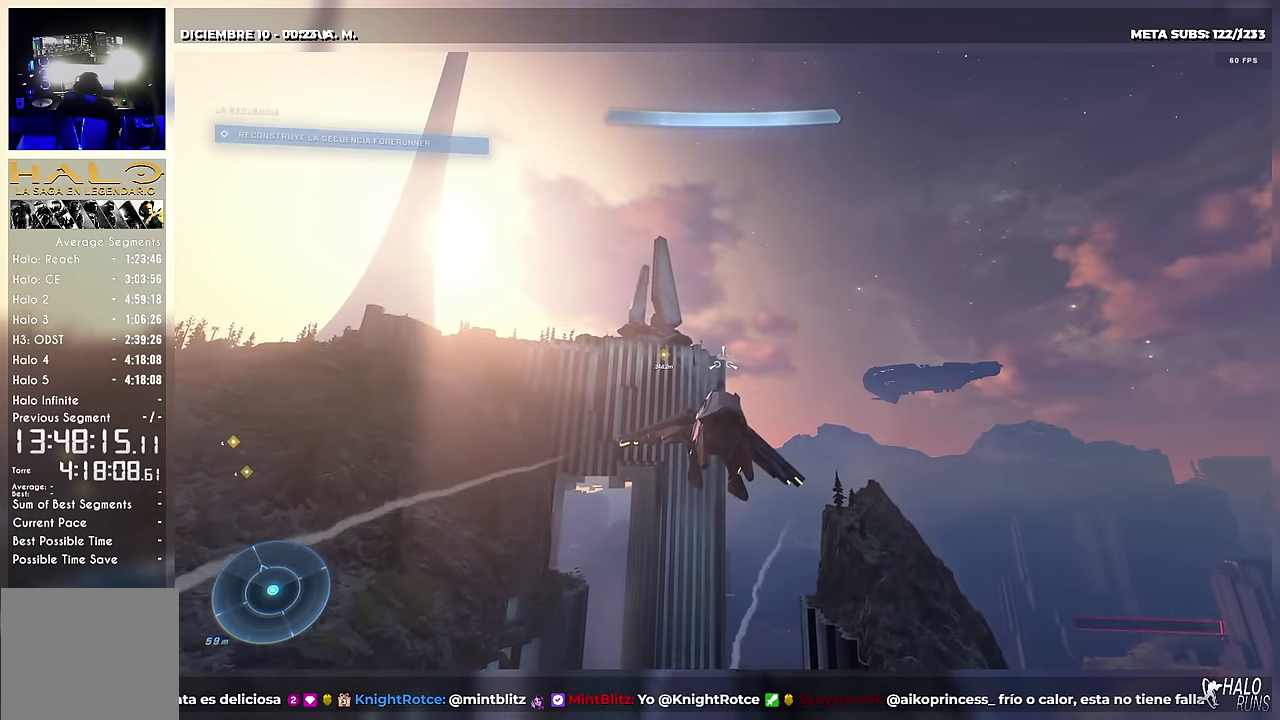
{"buttons": [], "right_stick": "left", "events": [[367, "right_stick", "left"]]}
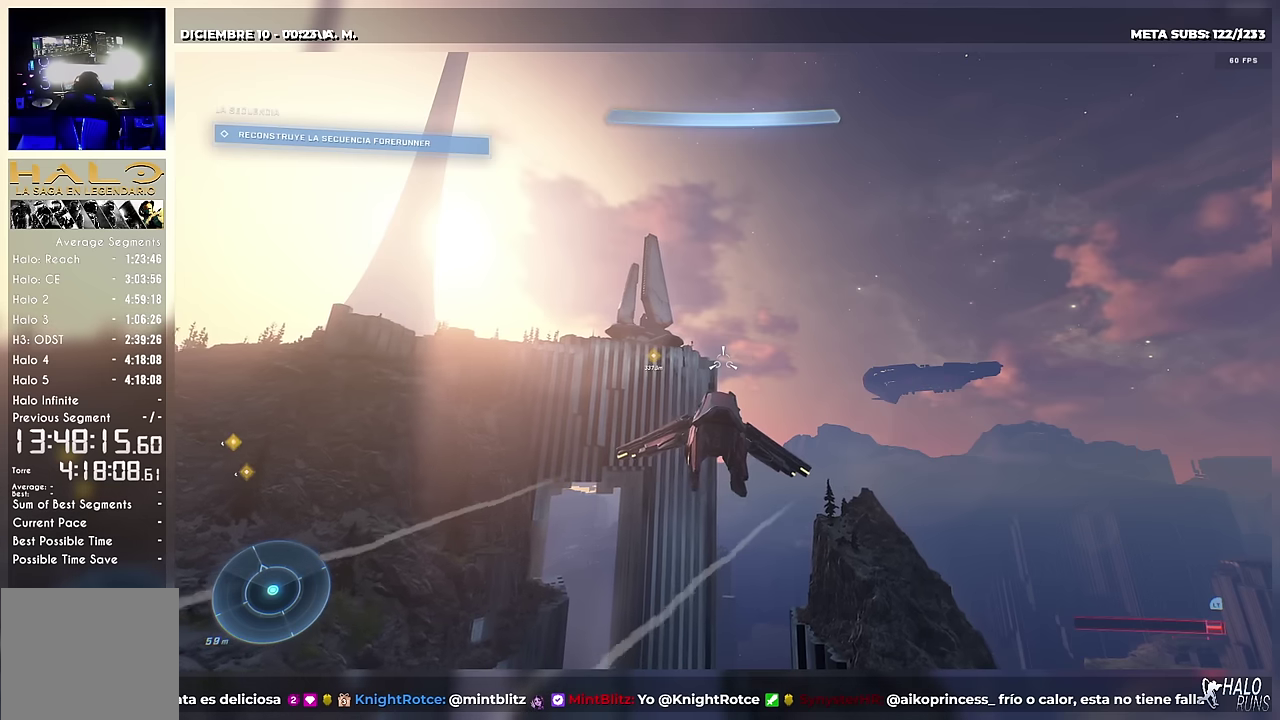
{"buttons": ["X"], "right_stick": "left", "events": [[200, "X", "down"]]}
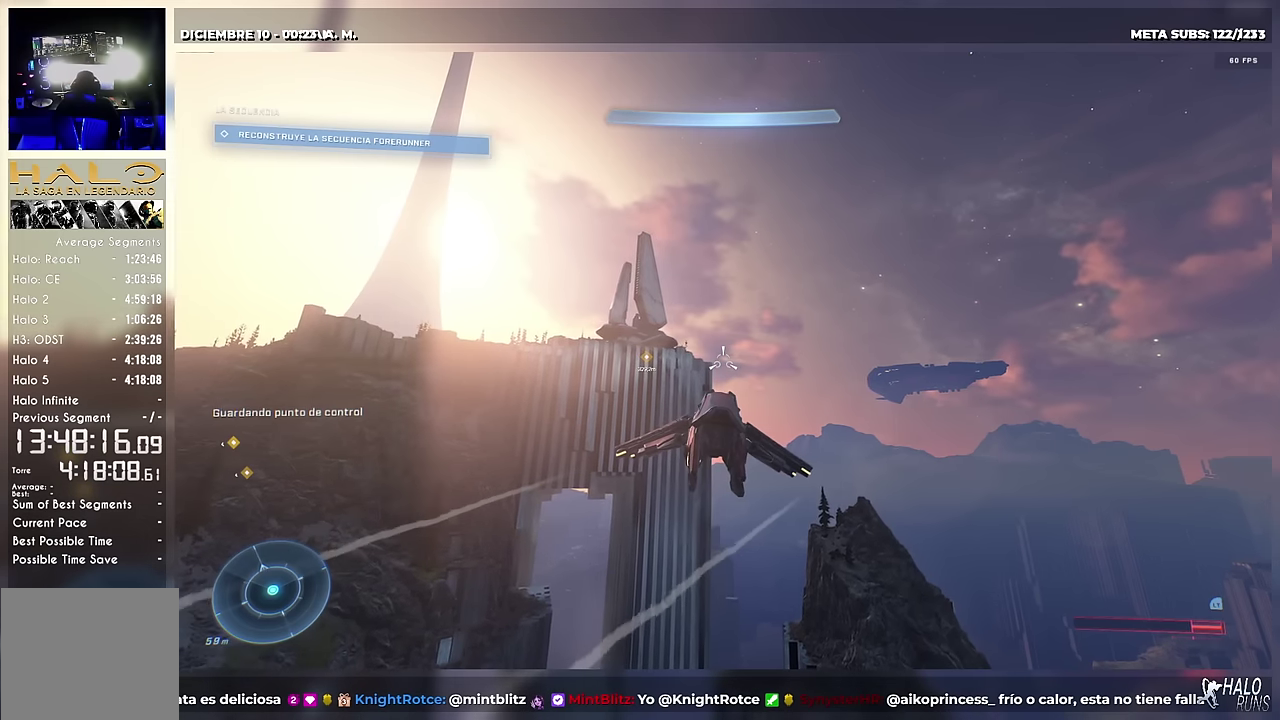
{"buttons": ["X"], "right_stick": "left", "events": []}
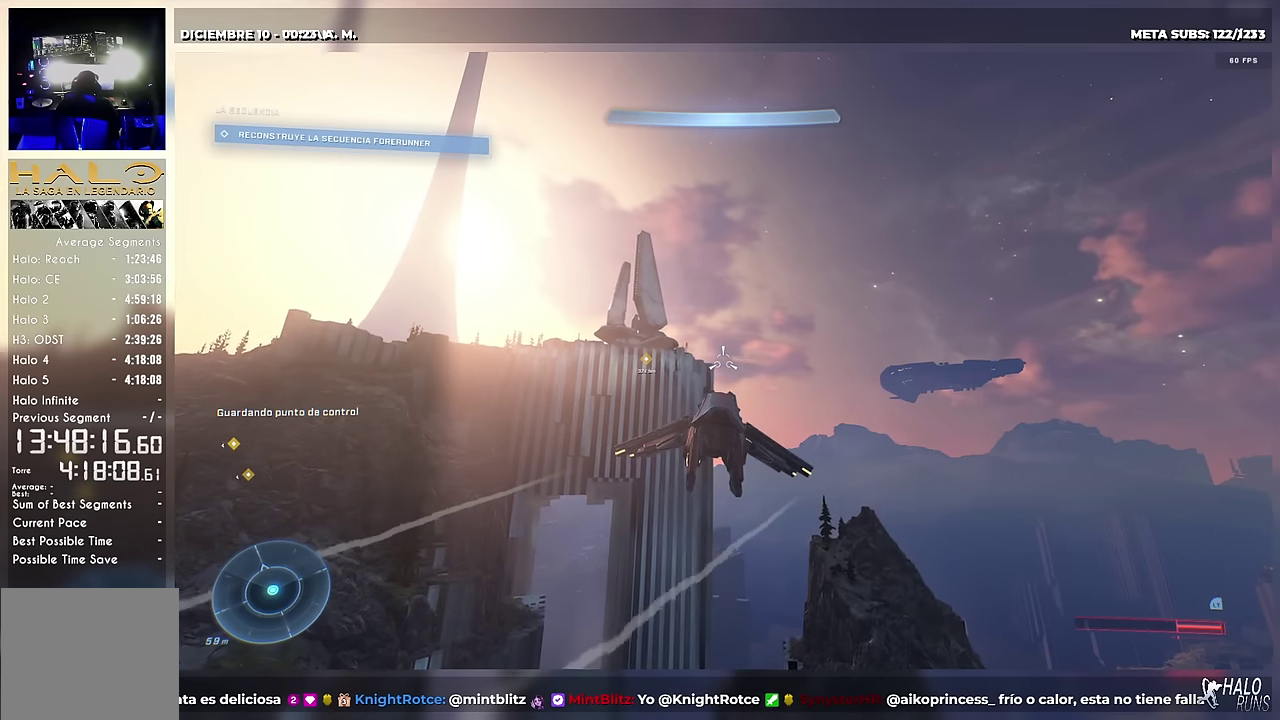
{"buttons": ["X"], "right_stick": "down-left", "events": [[417, "right_stick", "down-left"]]}
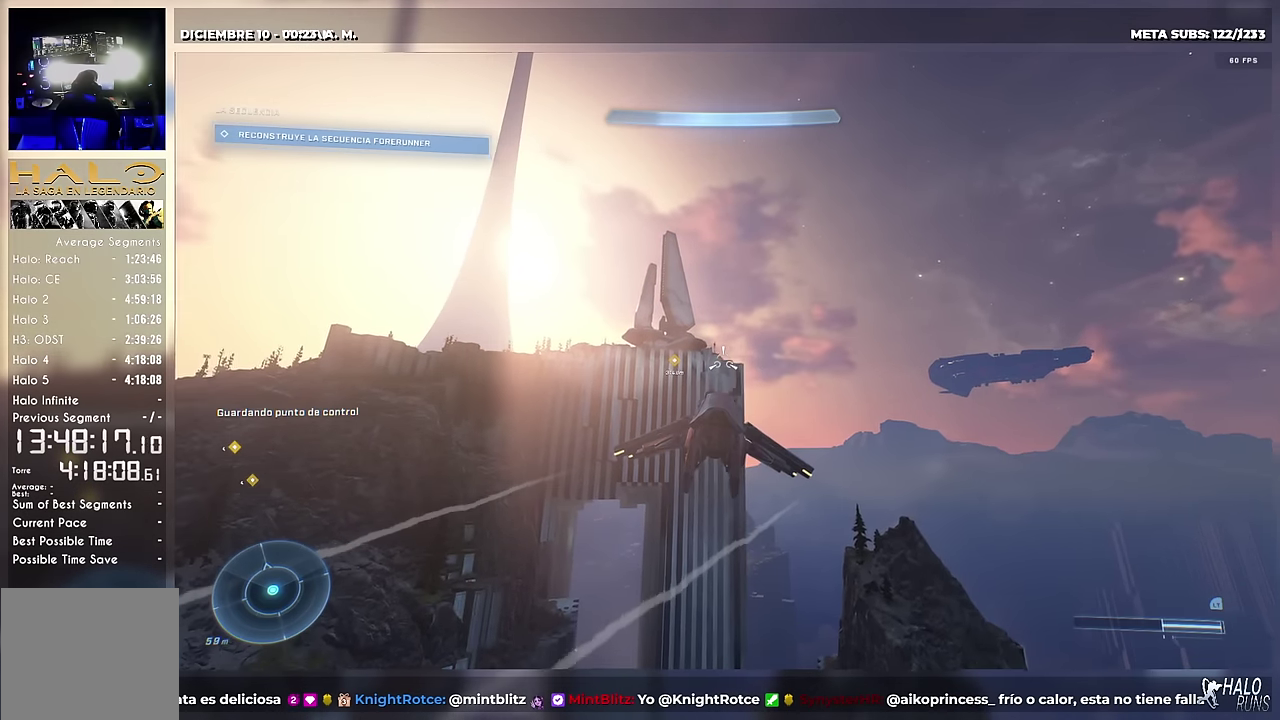
{"buttons": ["X"], "right_stick": "left", "events": [[350, "right_stick", "left"]]}
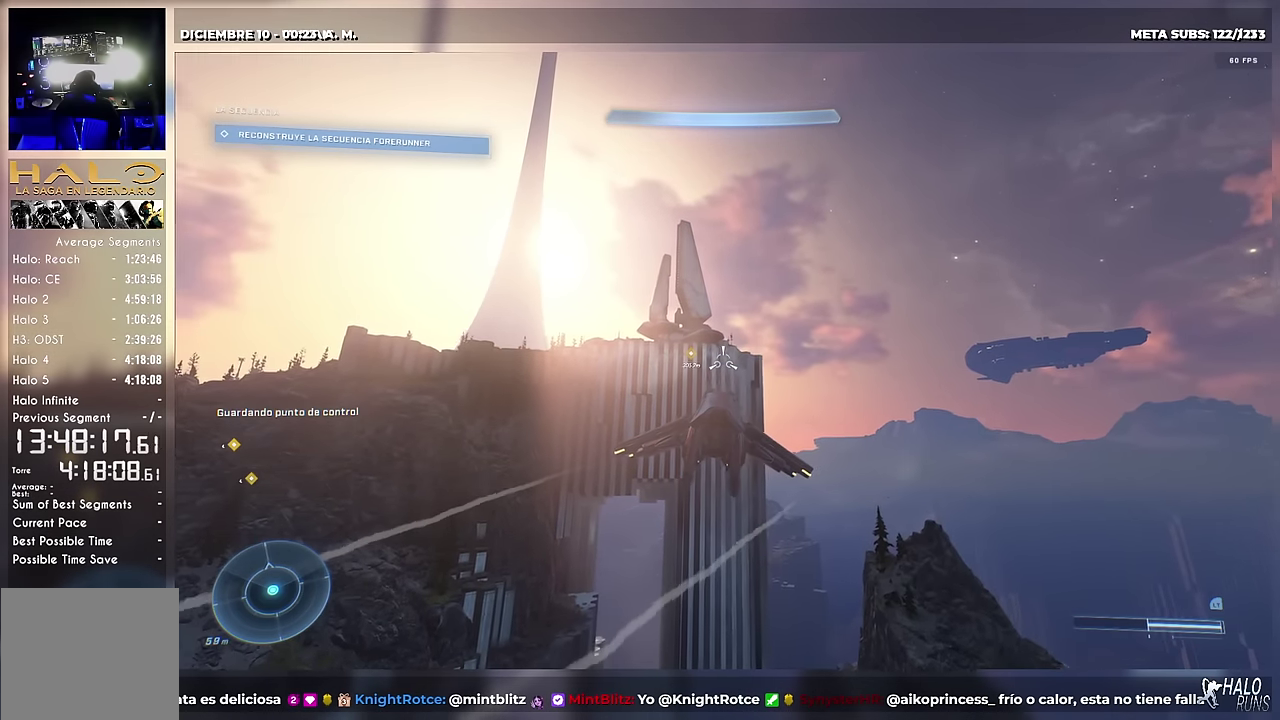
{"buttons": ["X"], "right_stick": "left", "events": []}
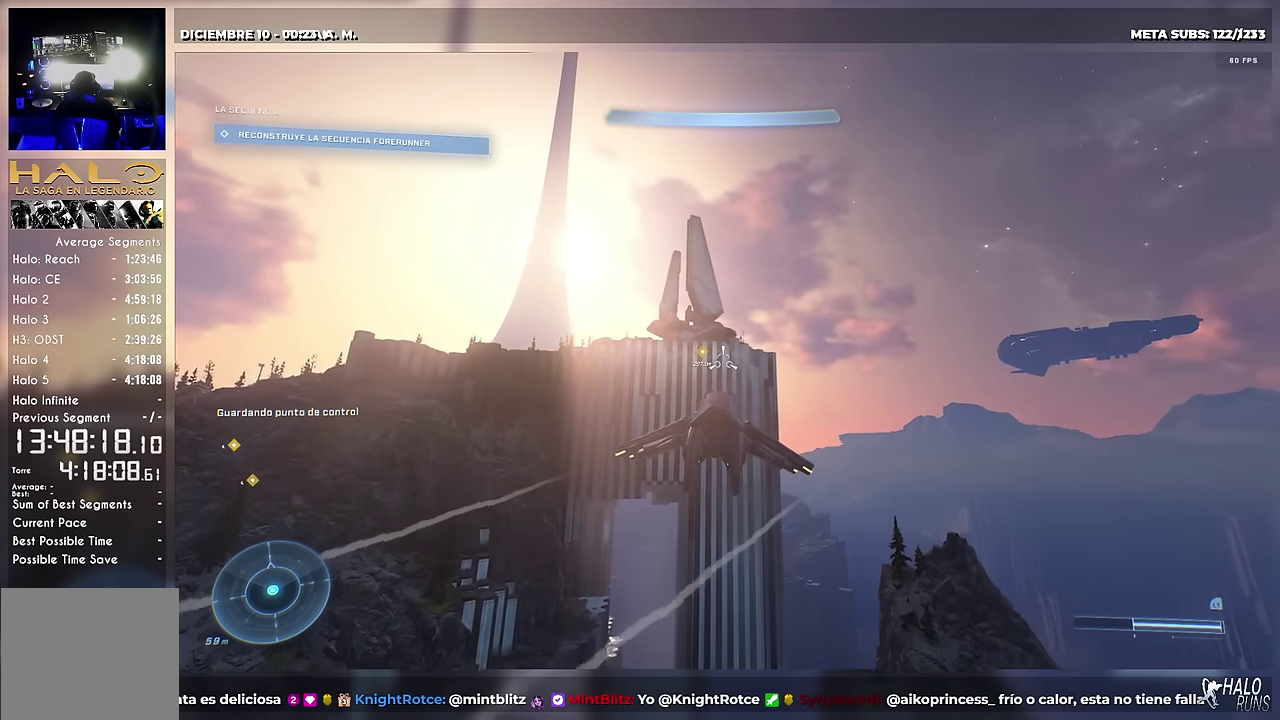
{"buttons": [], "right_stick": "left", "events": [[83, "X", "up"]]}
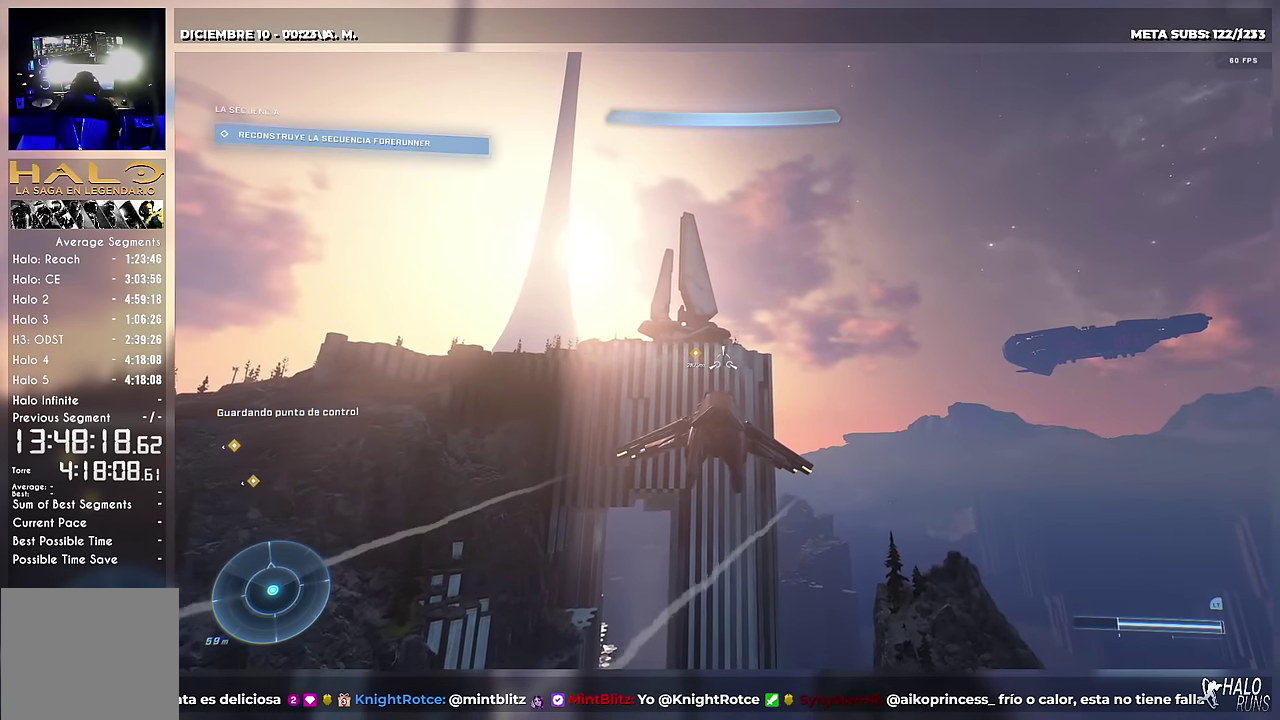
{"buttons": ["X"], "right_stick": "left", "events": [[67, "X", "down"]]}
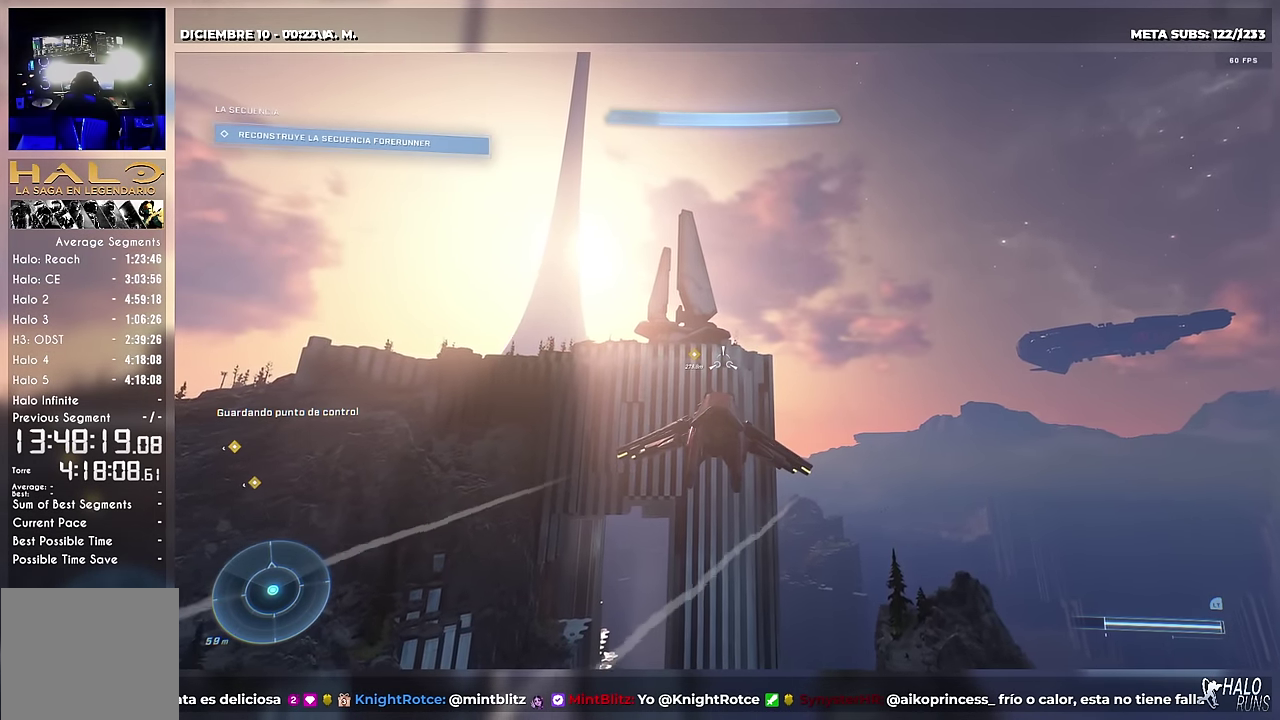
{"buttons": ["X"], "right_stick": "left", "events": []}
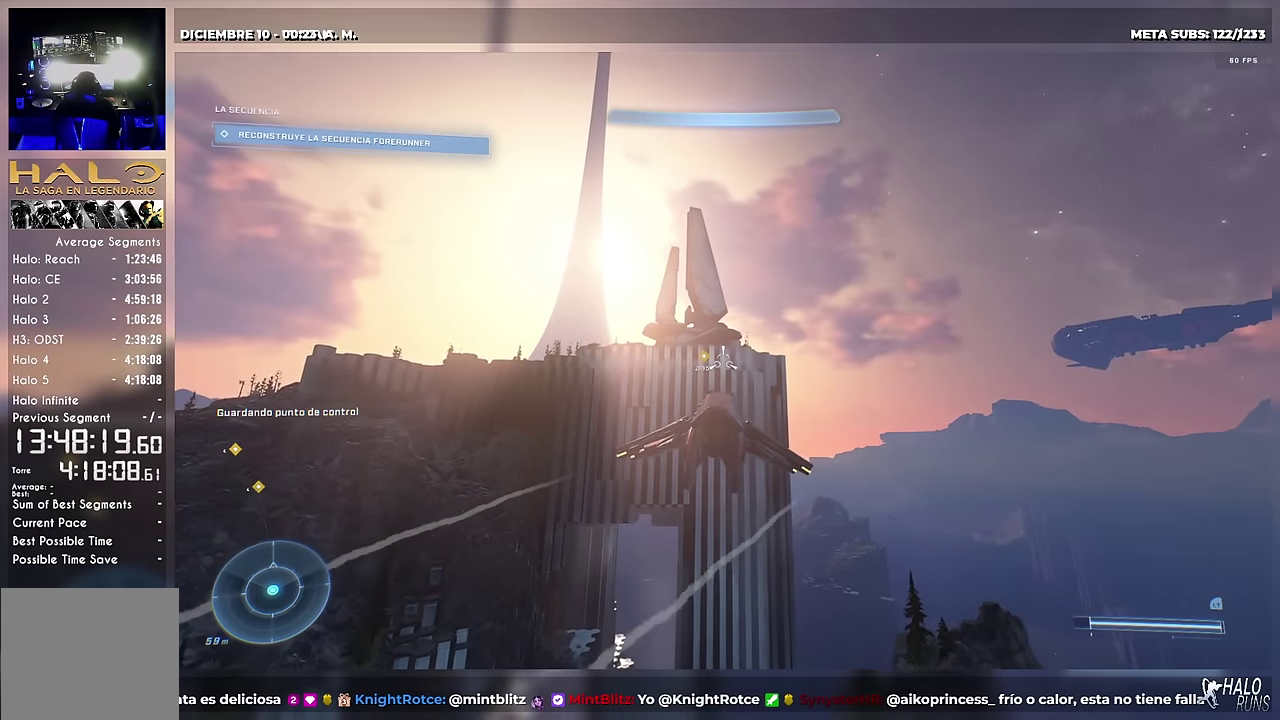
{"buttons": ["X"], "right_stick": "left", "events": []}
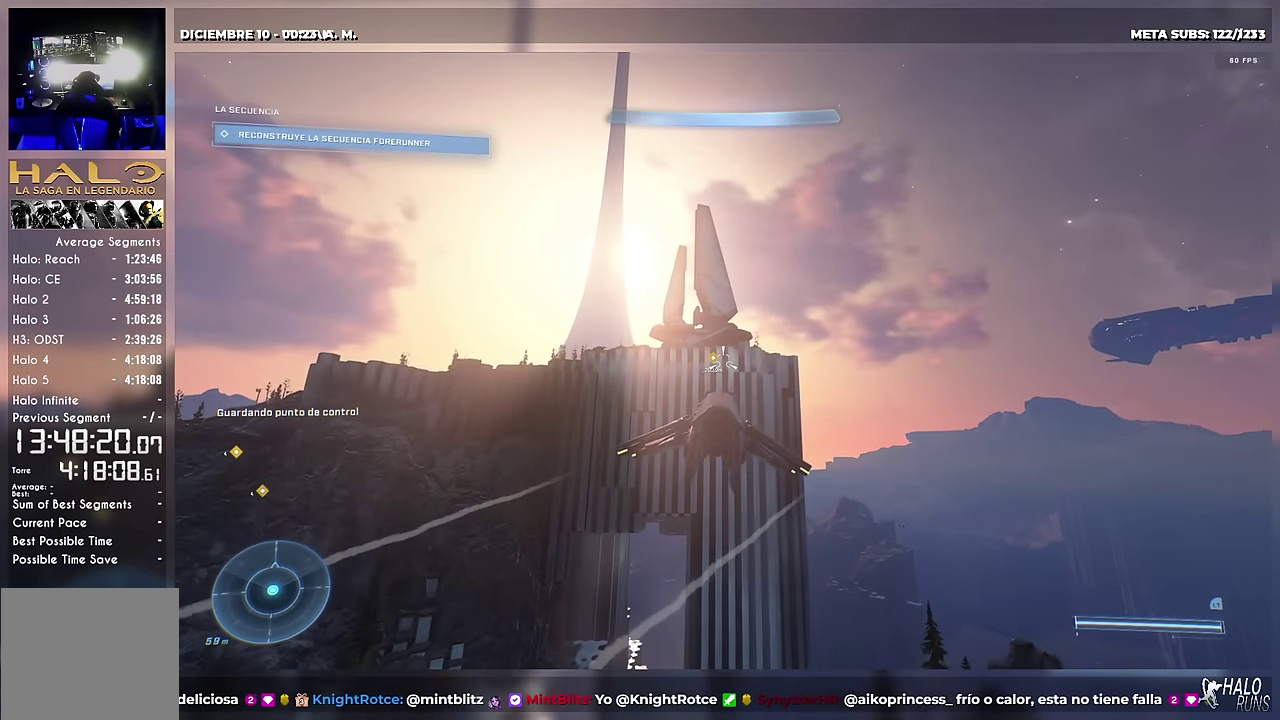
{"buttons": ["L2"], "right_stick": "center", "events": [[50, "L2", "down"], [300, "X", "up"], [400, "right_stick", "center"]]}
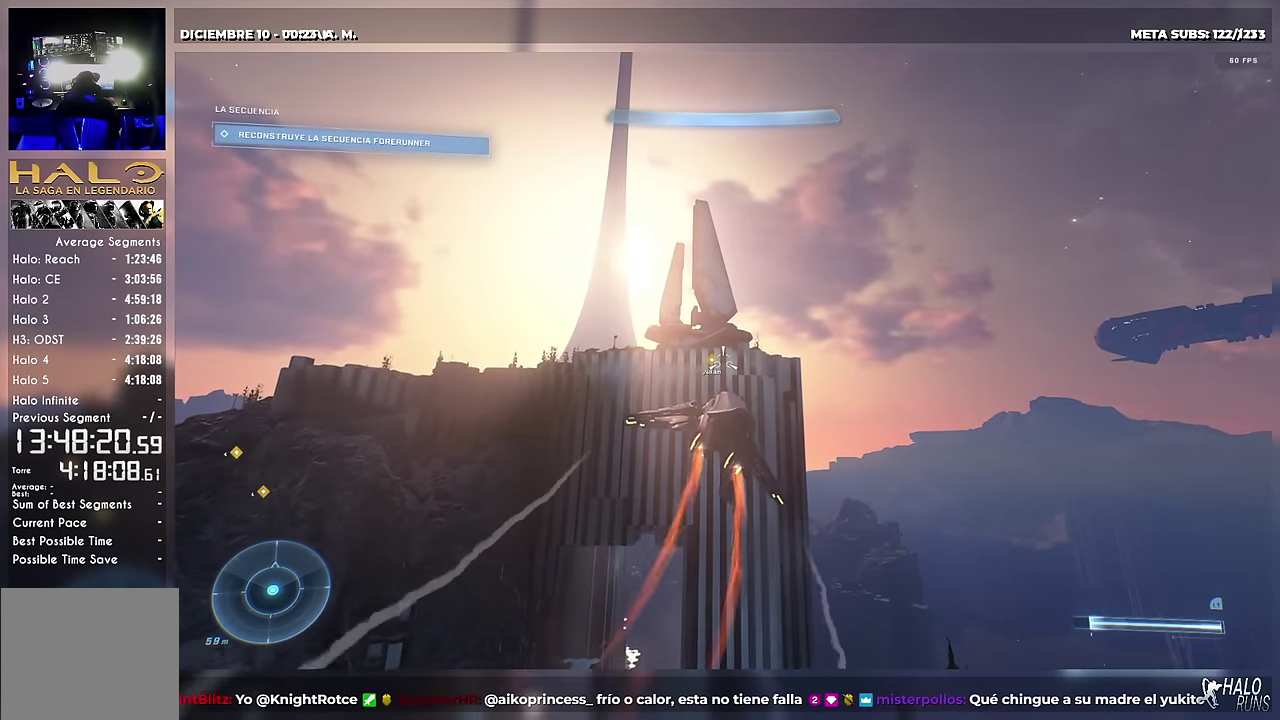
{"buttons": ["L2"], "right_stick": "center", "events": [[184, "right_stick", "right"], [217, "B", "down"], [401, "B", "up"], [401, "right_stick", "center"]]}
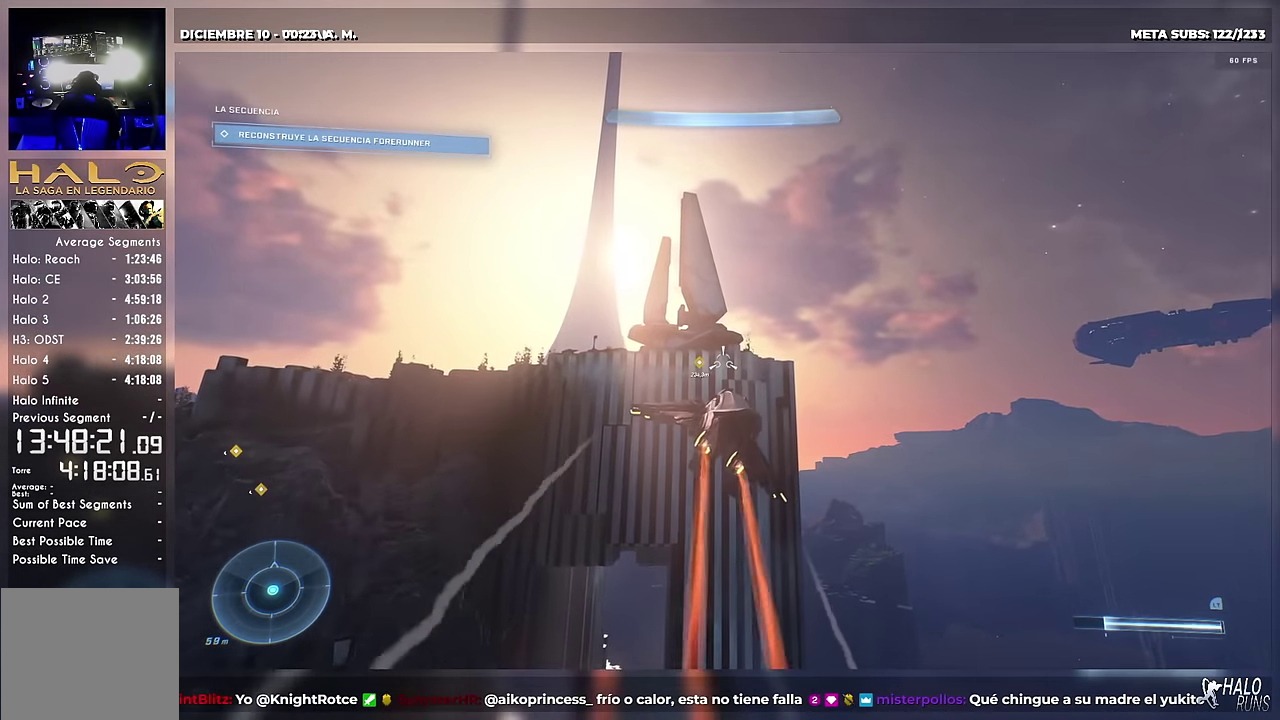
{"buttons": ["B", "L2"], "right_stick": "right", "events": [[366, "right_stick", "right"], [399, "B", "down"]]}
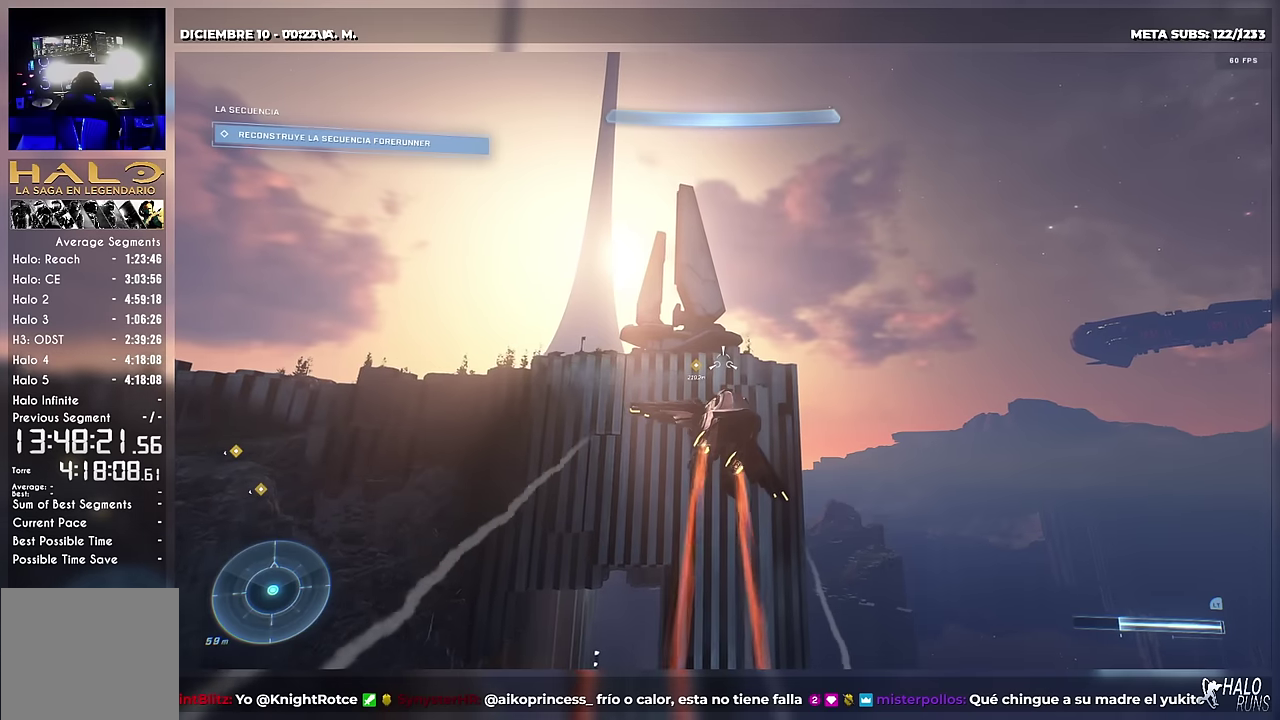
{"buttons": ["L2"], "right_stick": "center", "events": [[16, "B", "up"], [50, "right_stick", "center"], [150, "right_stick", "right"], [216, "B", "down"], [267, "B", "up"], [383, "right_stick", "center"]]}
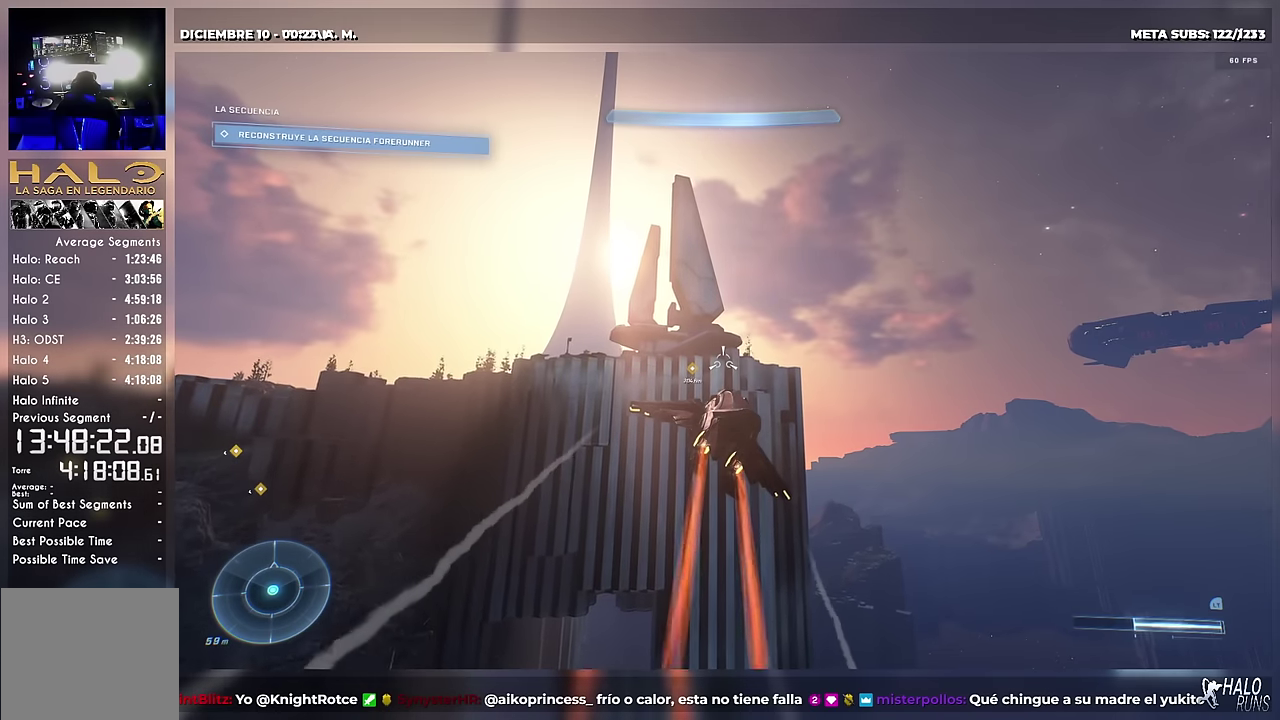
{"buttons": ["L2"], "right_stick": "center", "events": []}
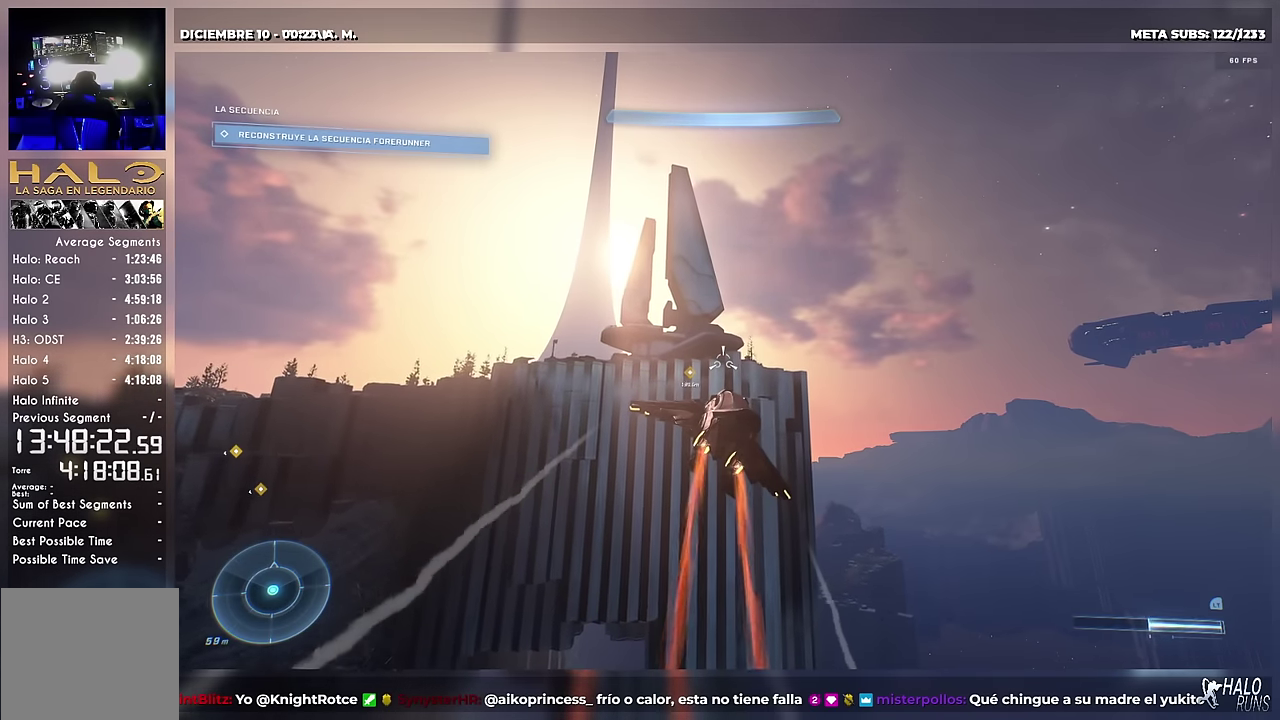
{"buttons": ["L2"], "right_stick": "center", "events": [[133, "right_stick", "down-left"], [300, "right_stick", "center"]]}
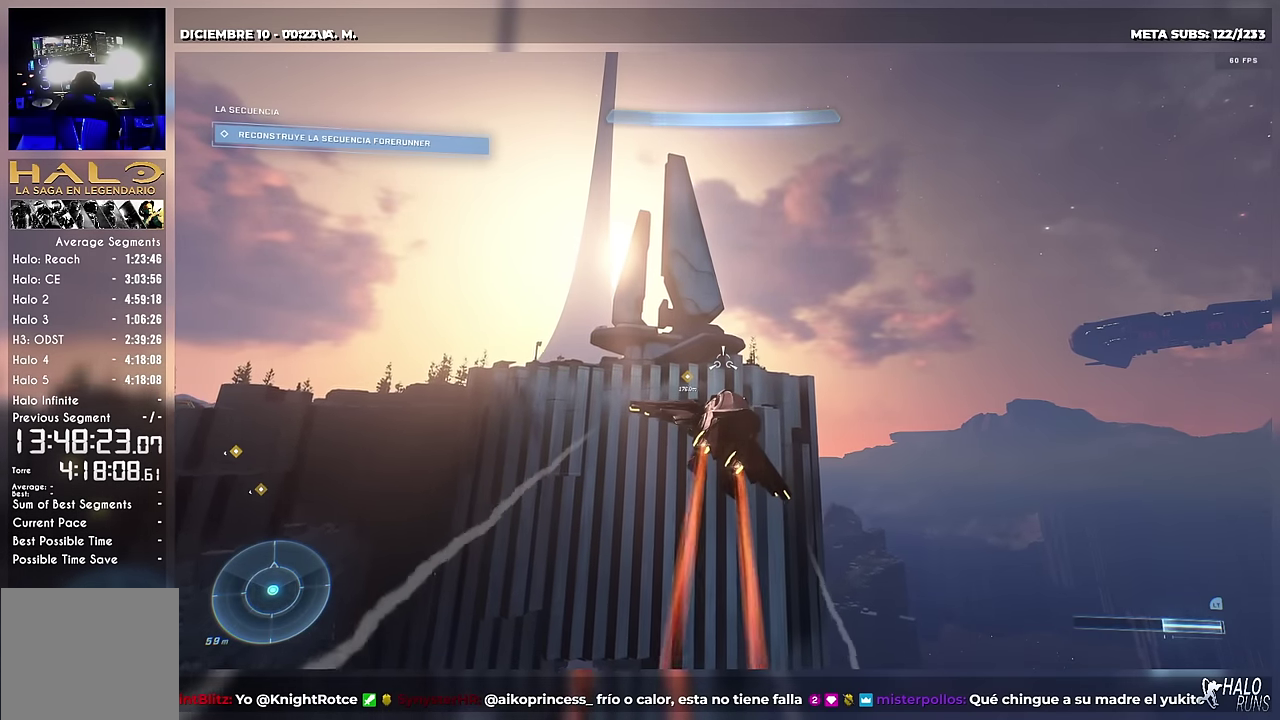
{"buttons": ["L2"], "right_stick": "center", "events": []}
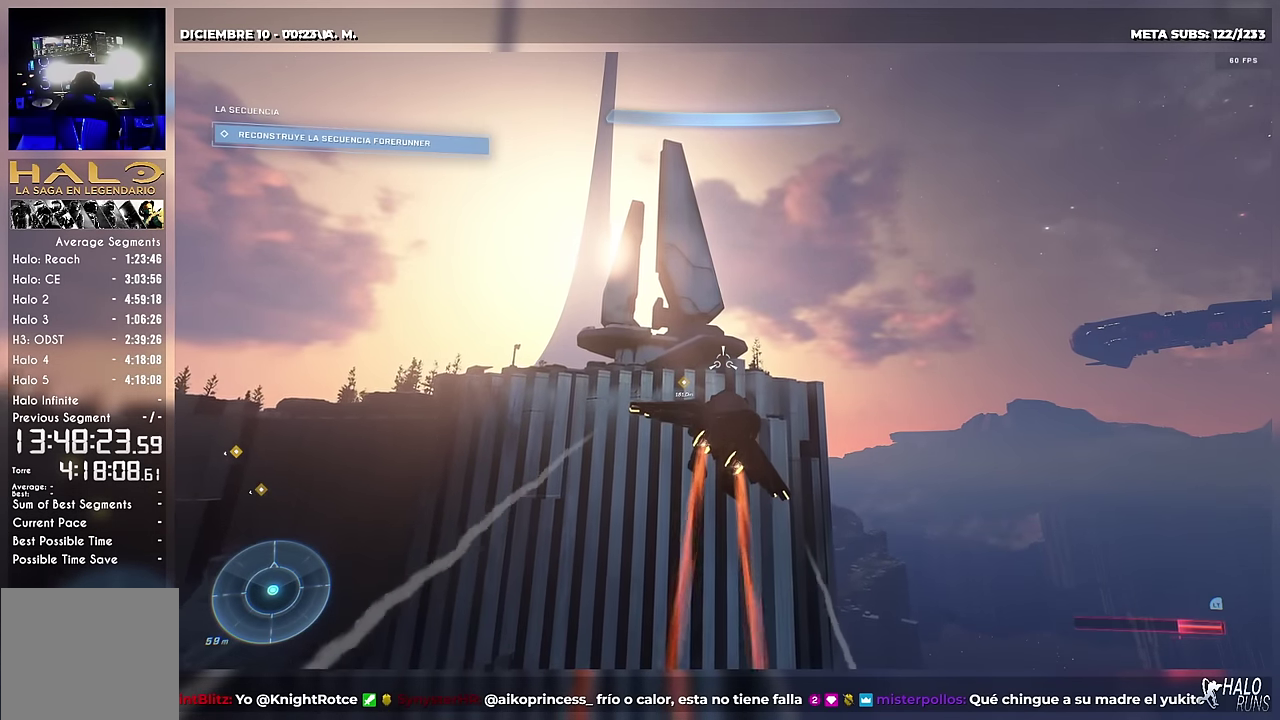
{"buttons": ["L2"], "right_stick": "center", "events": []}
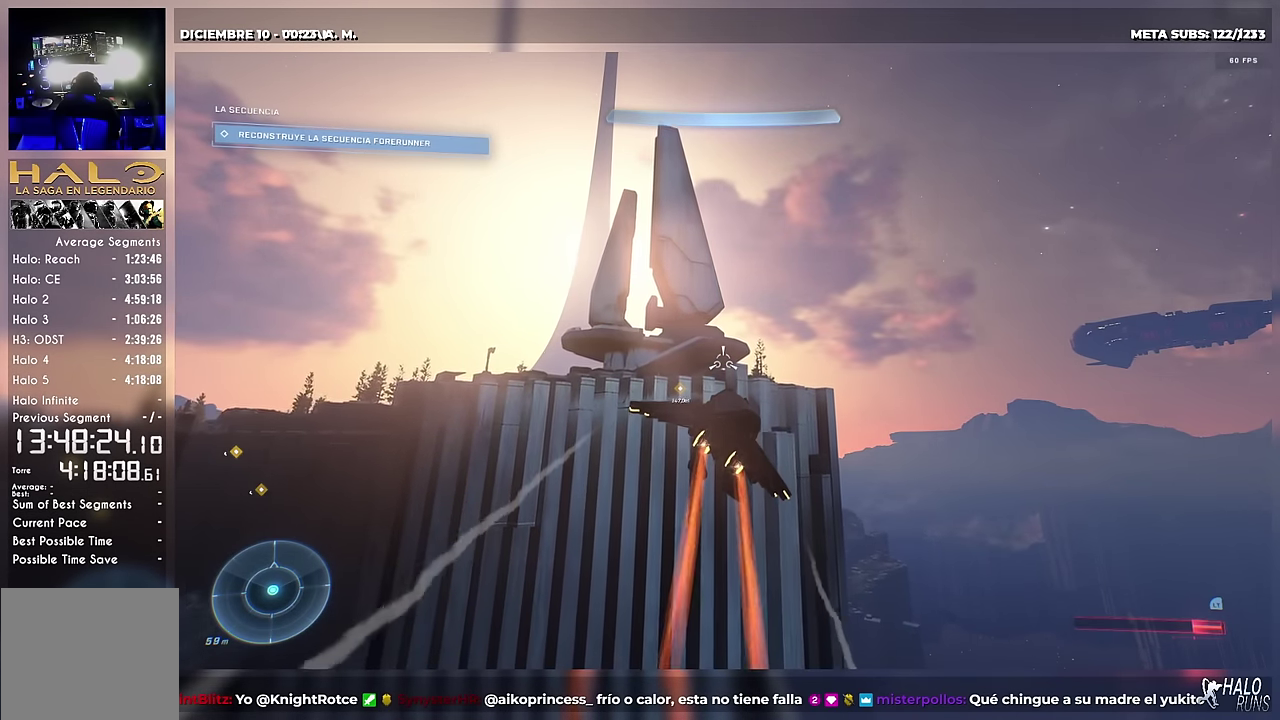
{"buttons": ["L2"], "right_stick": "center", "events": []}